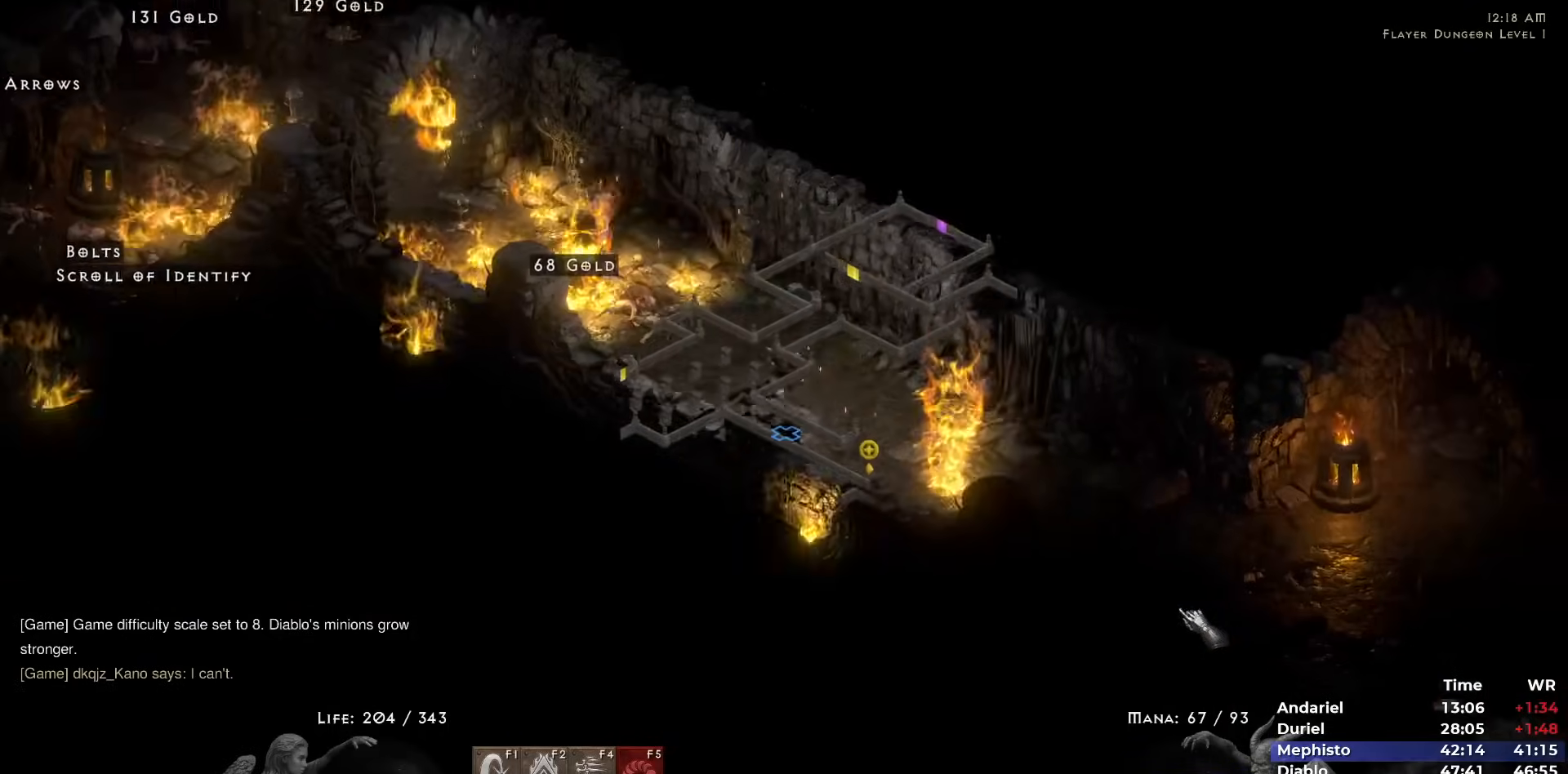
Gameplay with keyboard and mouse; each line is a JSON object with the keys and mouse buttons held at the frame after it. "events" lists presses ("down") and releases ("up") of "1", "2", "3", "4", "5", "b", "c", "ctrl", "escape", "h", "i", "n", "q", "r", "return", "shift", "space", "t", "tab", "v", "w", "y", "mouse_left" and "mouse_right" between this image and that frame as [ms after this image, input, new state], when the widget could be followed in between. "mouse_left", "mouse_right" = the "left", "right" buttons of the "mouse" list. No other keys are recorded. Mouse movement is not recorded.
{"keys": [], "mouse": [], "events": [[67, "mouse_left", "down"], [167, "mouse_left", "up"], [250, "mouse_left", "down"], [350, "mouse_left", "up"], [400, "mouse_left", "down"], [483, "mouse_left", "up"]]}
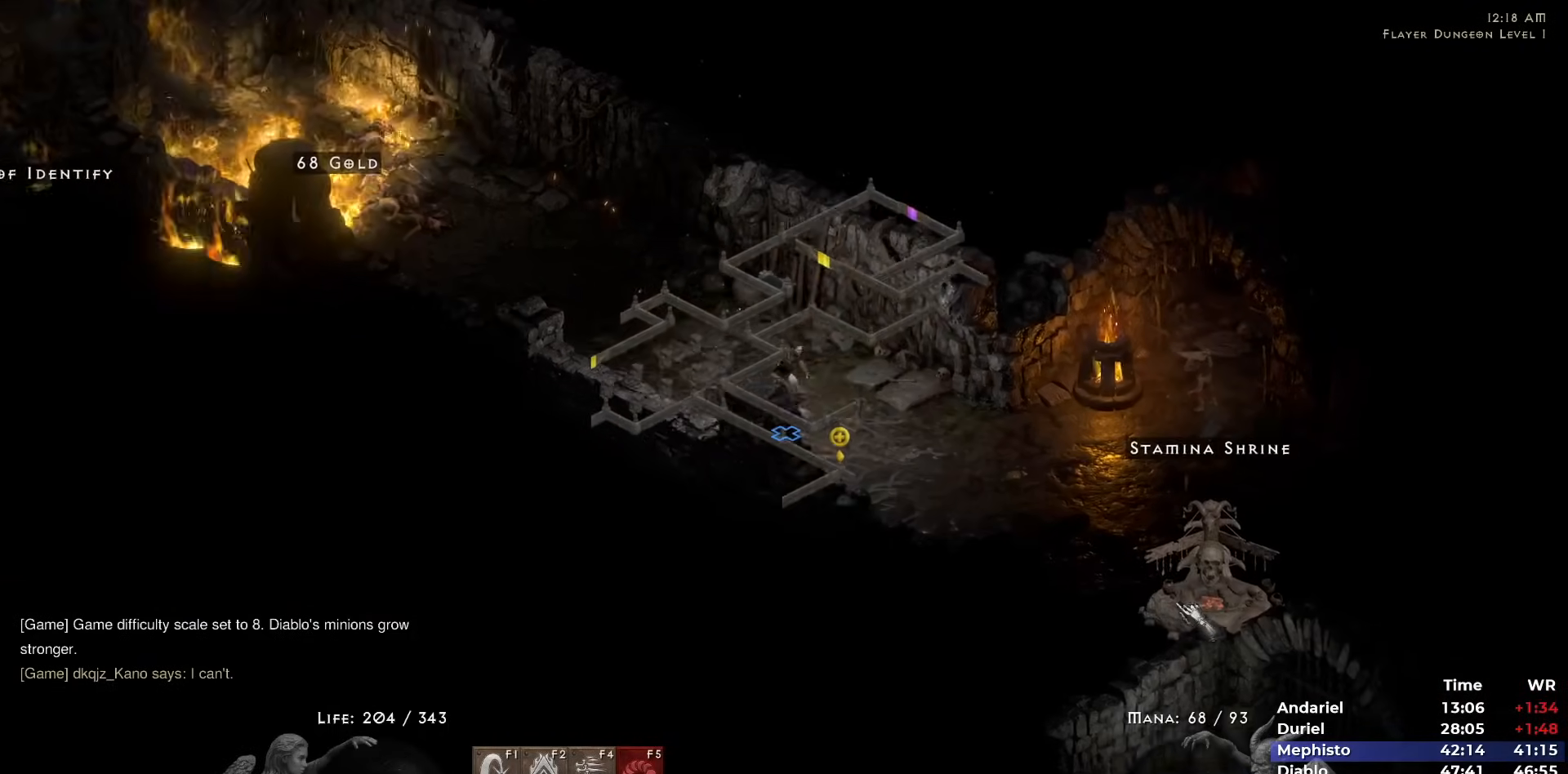
{"keys": [], "mouse": ["left"], "events": [[317, "mouse_left", "down"], [367, "mouse_left", "up"], [500, "mouse_left", "down"]]}
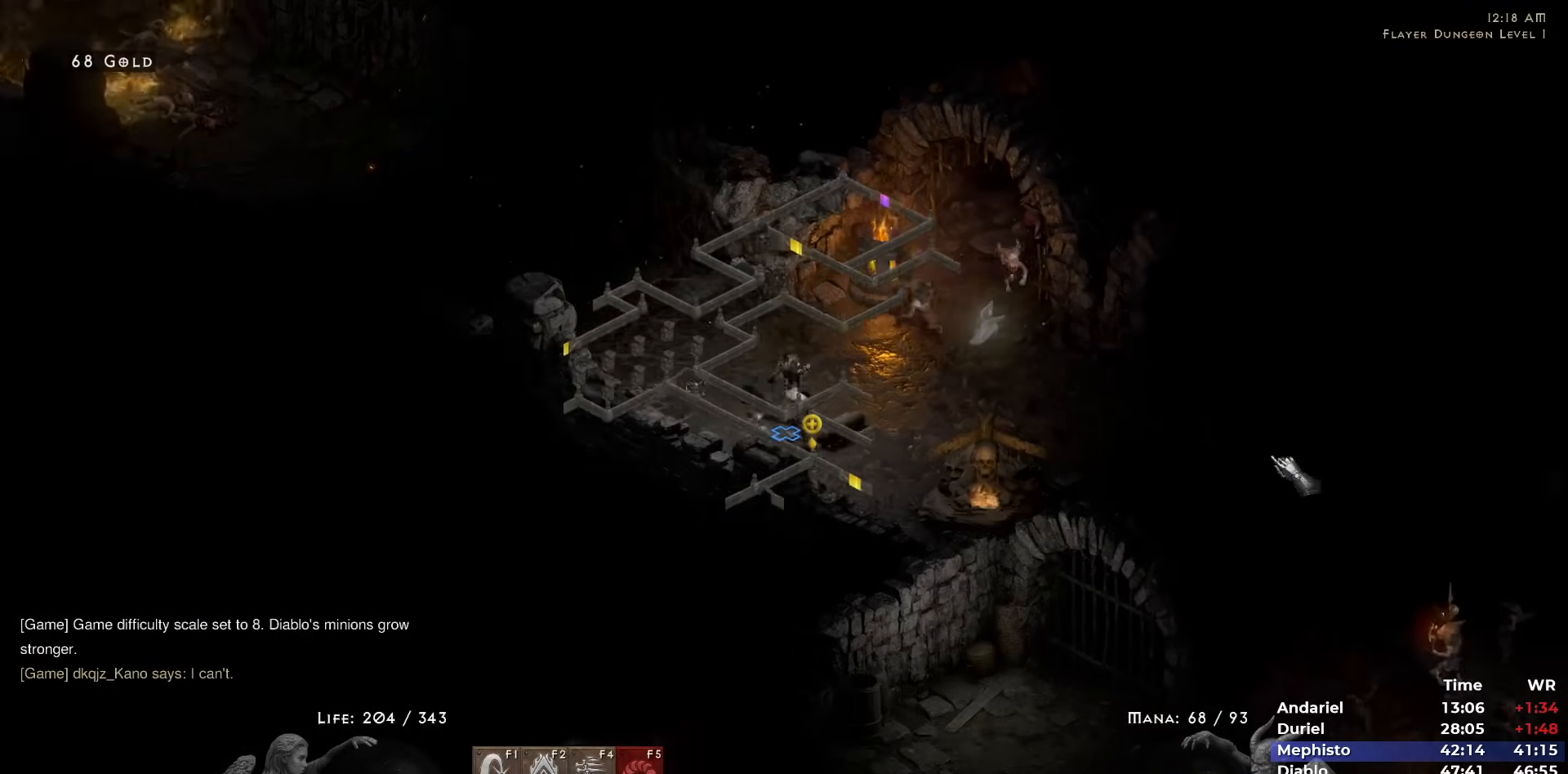
{"keys": ["5"], "mouse": [], "events": [[100, "mouse_left", "up"], [183, "mouse_left", "down"], [283, "mouse_left", "up"], [383, "mouse_left", "down"], [433, "mouse_left", "up"], [467, "5", "down"]]}
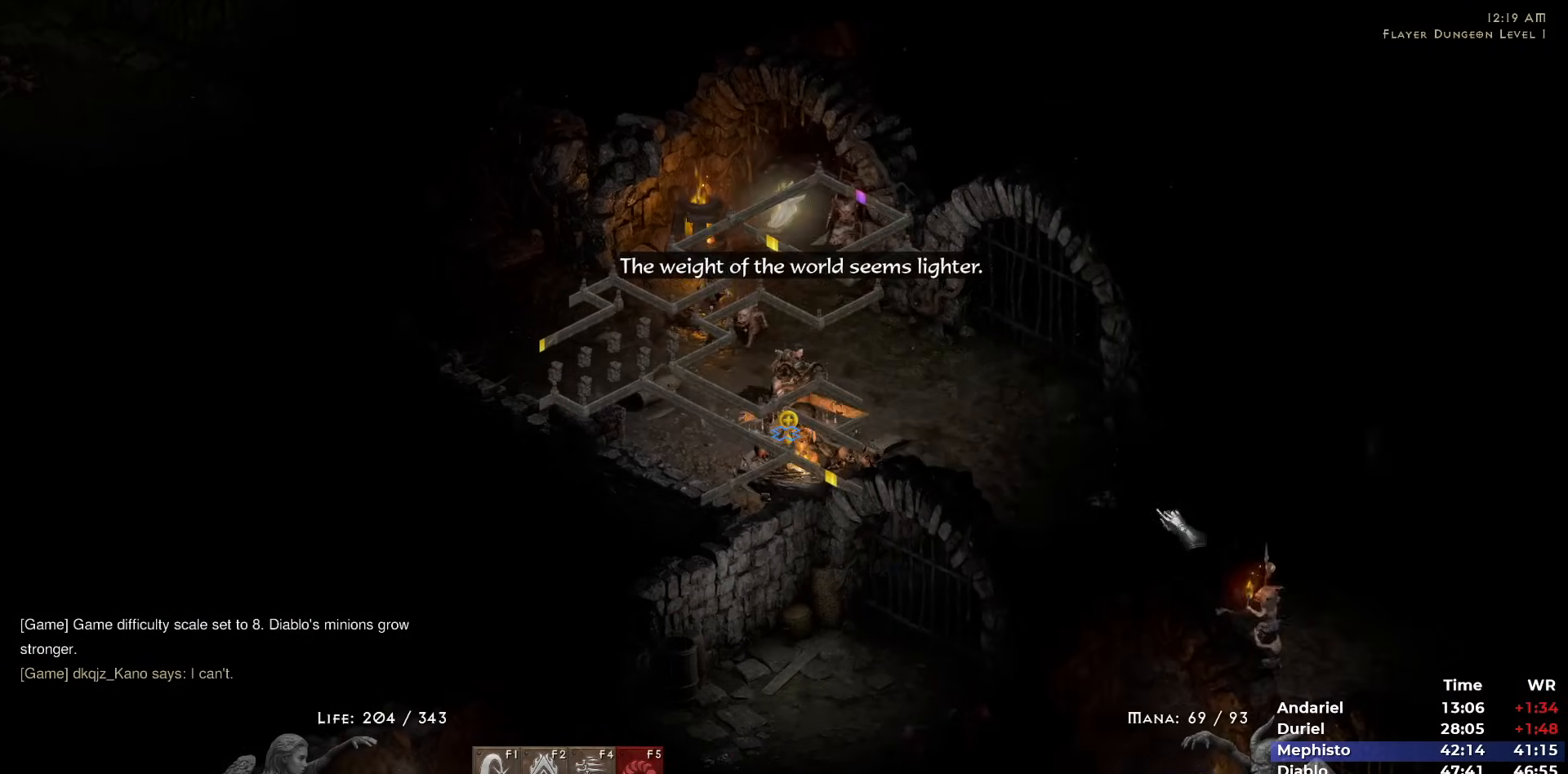
{"keys": [], "mouse": [], "events": [[67, "5", "up"], [67, "mouse_left", "down"], [117, "mouse_left", "up"], [200, "mouse_left", "down"], [300, "mouse_left", "up"], [400, "mouse_right", "down"], [483, "mouse_right", "up"]]}
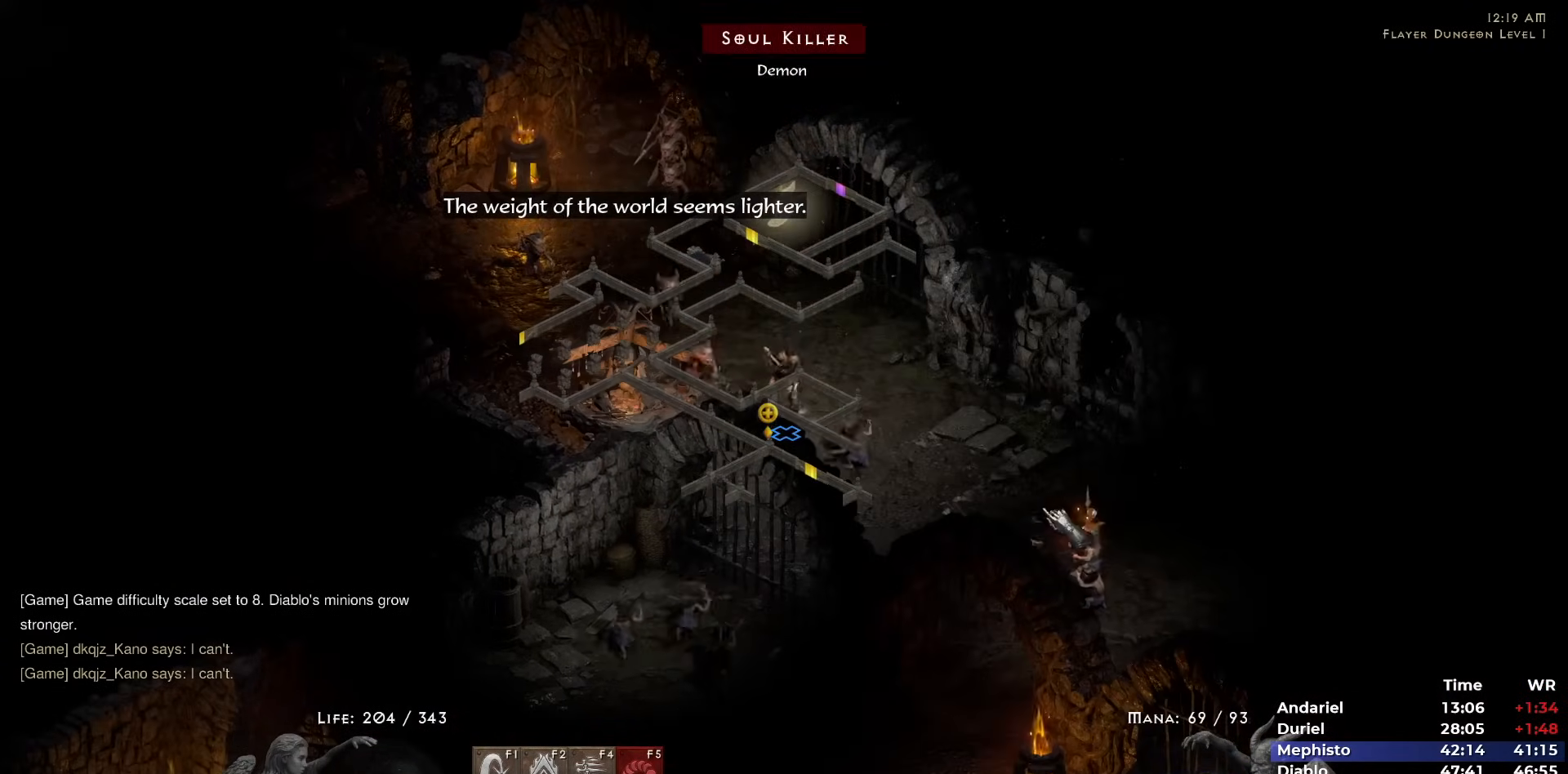
{"keys": [], "mouse": ["left"], "events": [[133, "mouse_left", "down"], [217, "mouse_left", "up"], [267, "mouse_left", "down"], [367, "mouse_left", "up"], [417, "mouse_left", "down"]]}
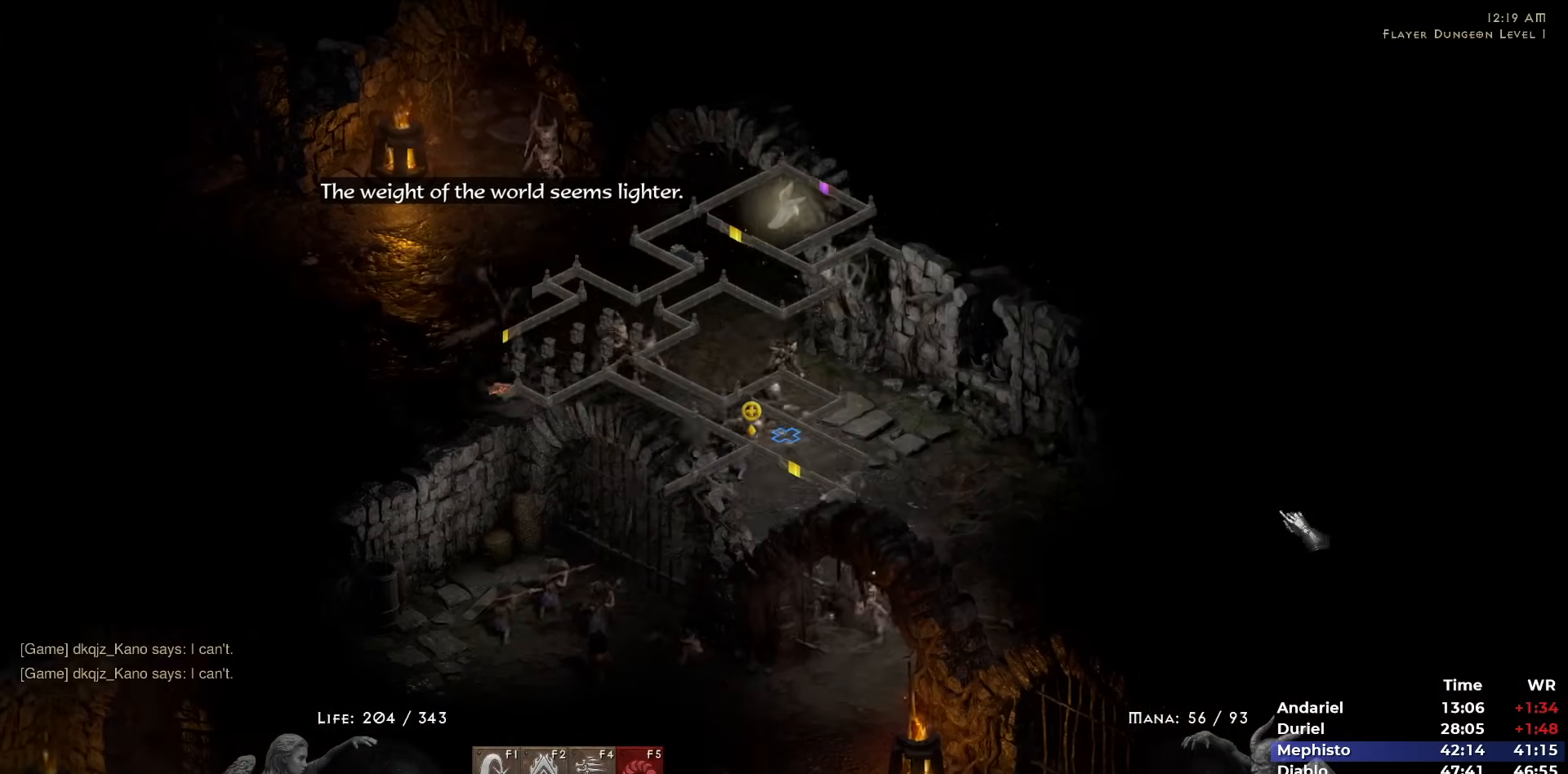
{"keys": [], "mouse": ["left"], "events": [[50, "mouse_left", "up"], [100, "mouse_left", "down"], [233, "mouse_left", "up"], [283, "mouse_left", "down"], [383, "mouse_left", "up"], [467, "mouse_left", "down"]]}
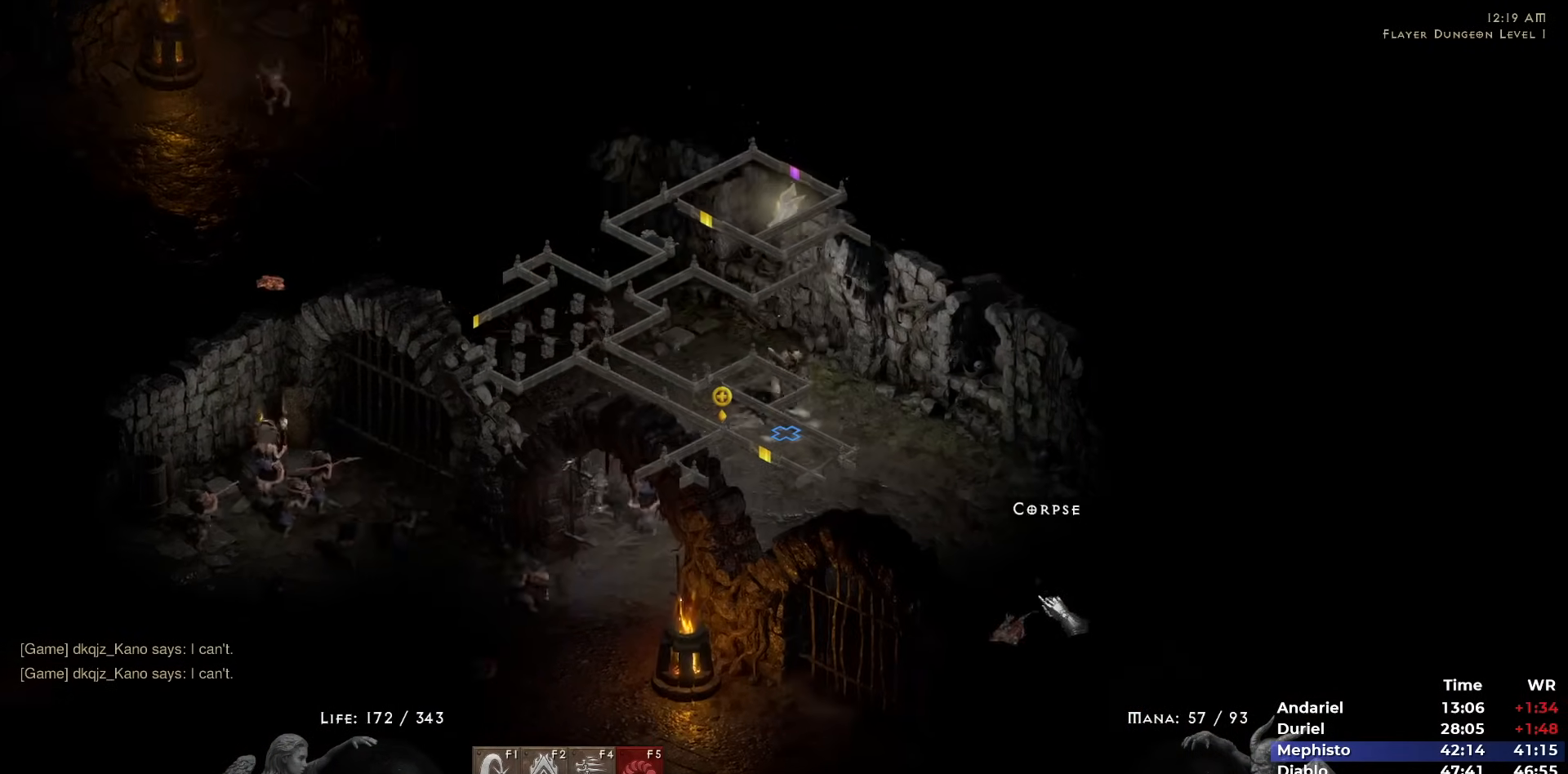
{"keys": [], "mouse": [], "events": [[117, "mouse_left", "up"], [350, "mouse_right", "down"], [433, "mouse_right", "up"]]}
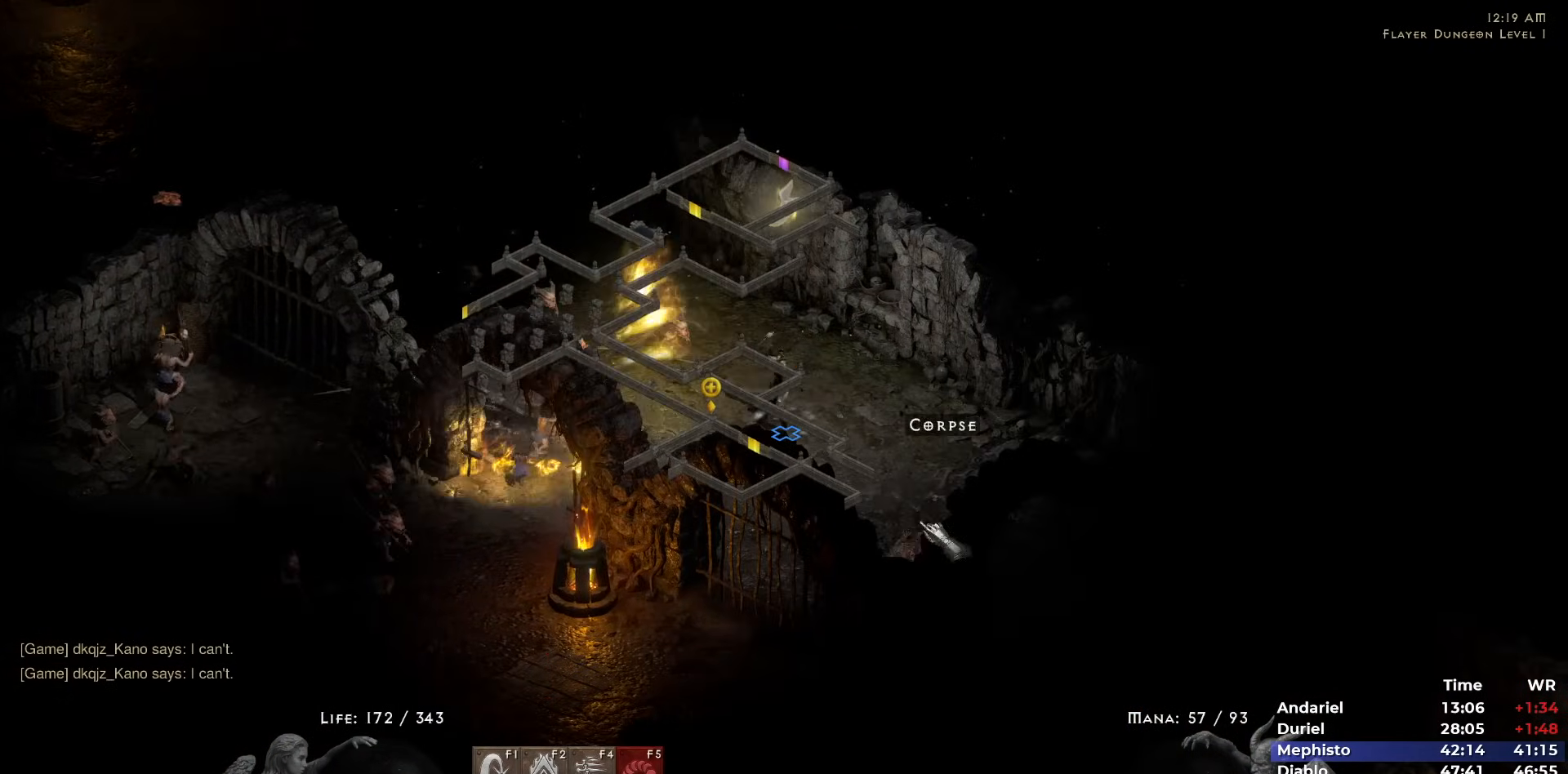
{"keys": [], "mouse": [], "events": [[33, "mouse_left", "down"], [133, "mouse_left", "up"], [233, "mouse_left", "down"], [317, "mouse_left", "up"], [417, "mouse_left", "down"], [500, "mouse_left", "up"]]}
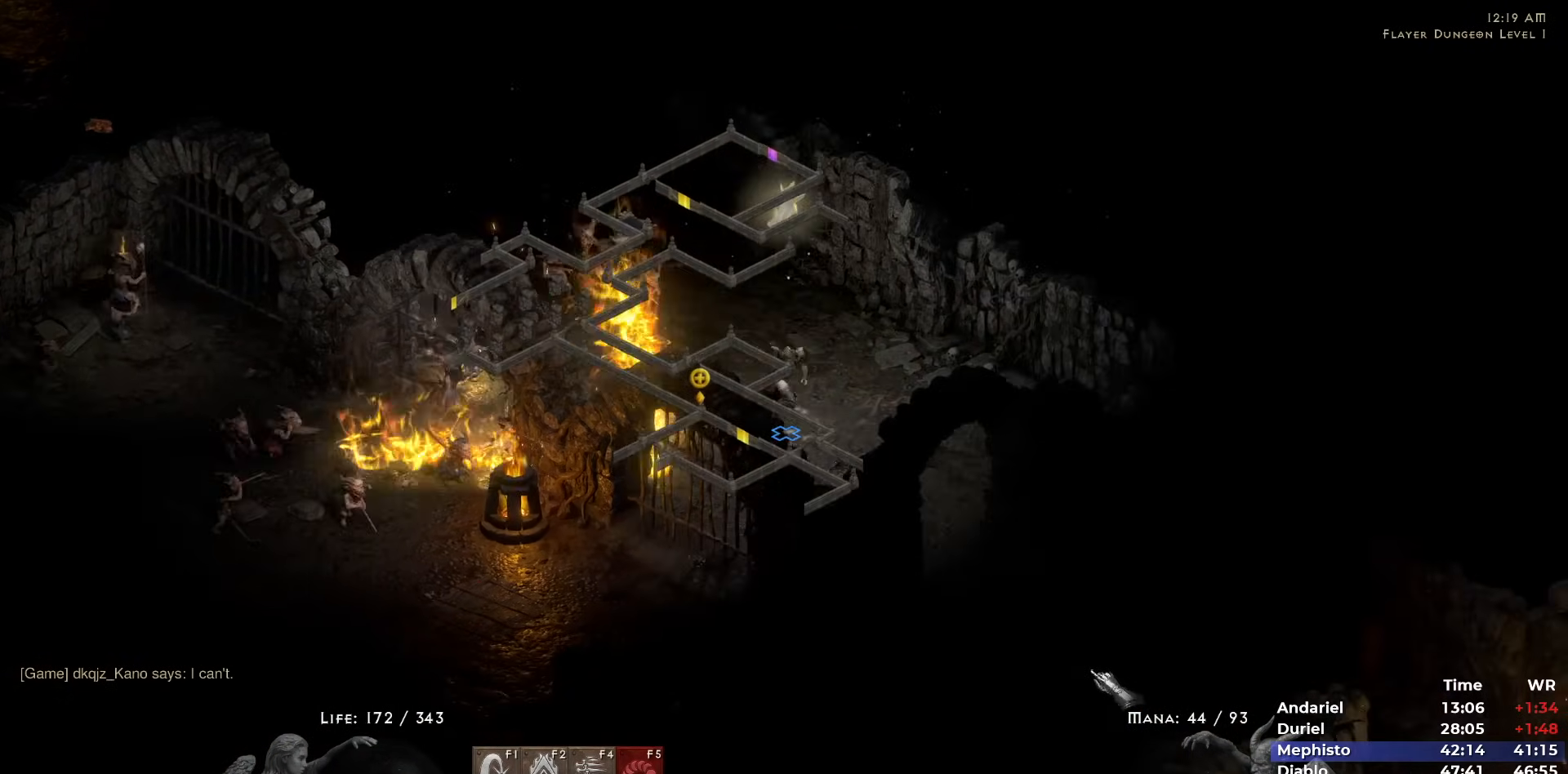
{"keys": [], "mouse": [], "events": [[283, "mouse_left", "down"], [333, "mouse_left", "up"]]}
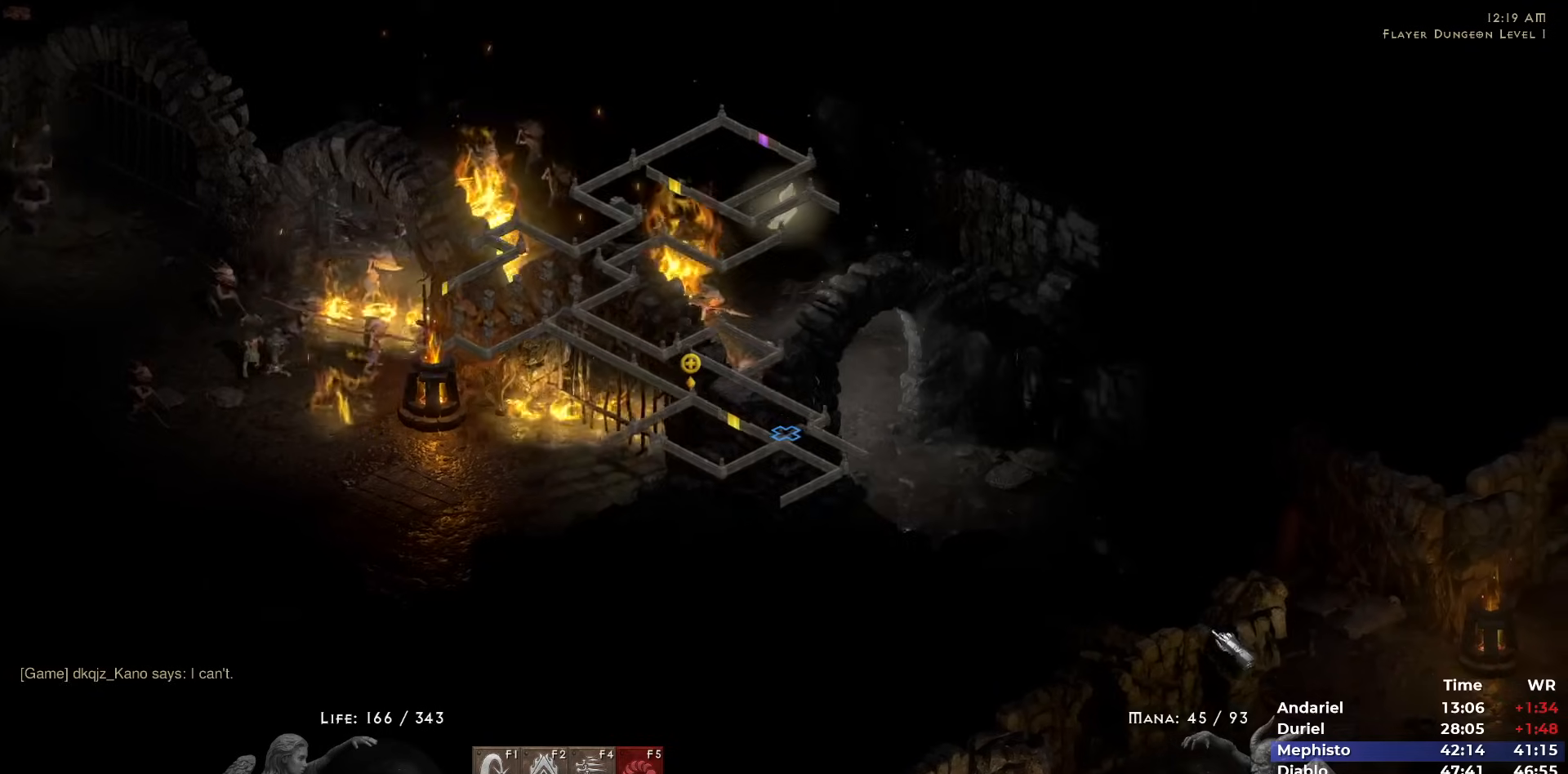
{"keys": [], "mouse": ["left"], "events": [[67, "mouse_left", "down"], [167, "mouse_left", "up"], [250, "mouse_left", "down"], [400, "mouse_left", "up"], [433, "mouse_left", "down"]]}
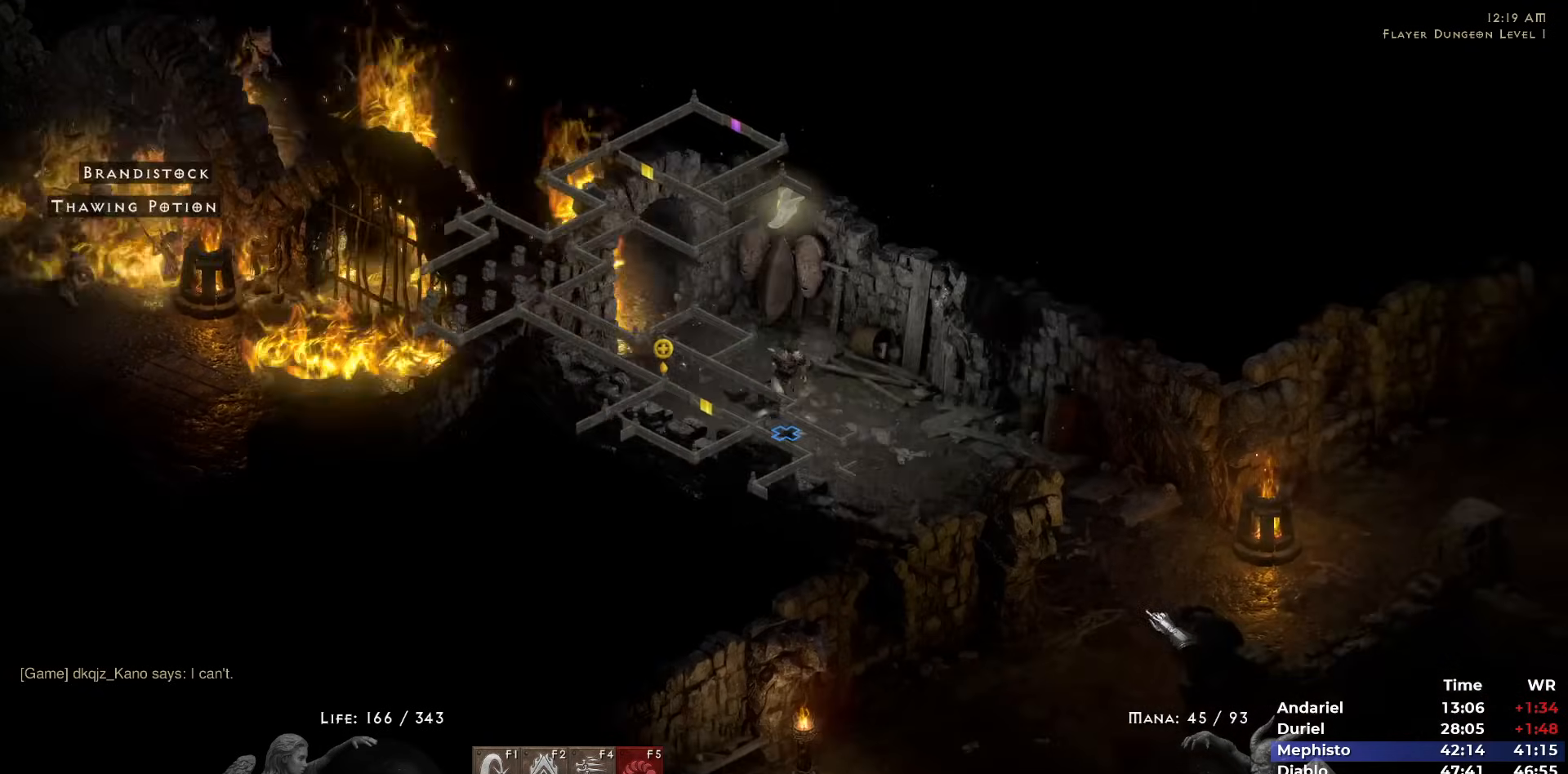
{"keys": [], "mouse": [], "events": [[83, "mouse_left", "up"], [133, "mouse_left", "down"], [267, "mouse_left", "up"], [367, "mouse_left", "down"], [450, "mouse_left", "up"]]}
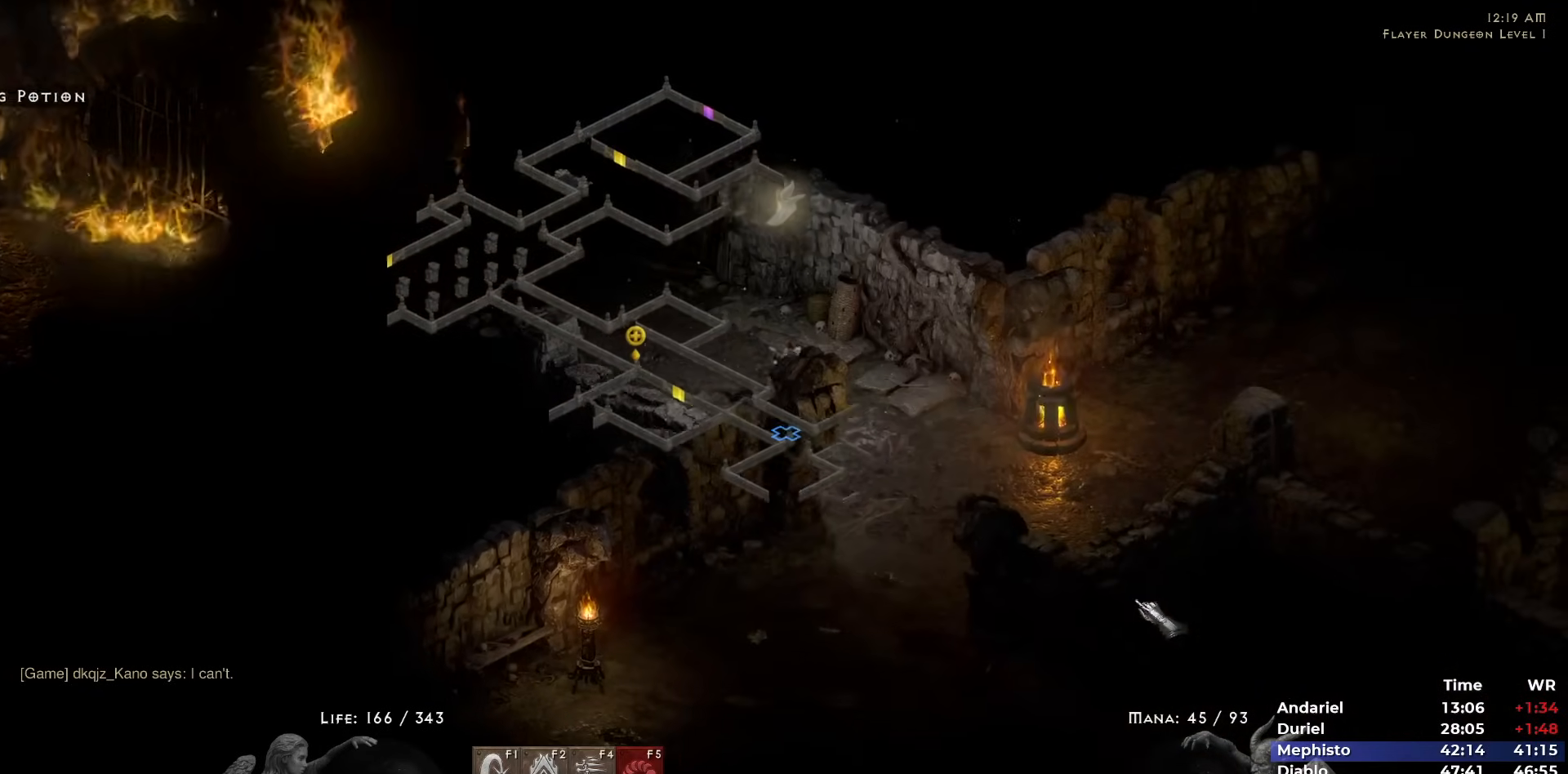
{"keys": ["return"], "mouse": ["left"], "events": [[50, "mouse_left", "down"], [150, "mouse_left", "up"], [233, "mouse_left", "down"], [383, "mouse_left", "up"], [417, "mouse_left", "down"], [417, "return", "down"]]}
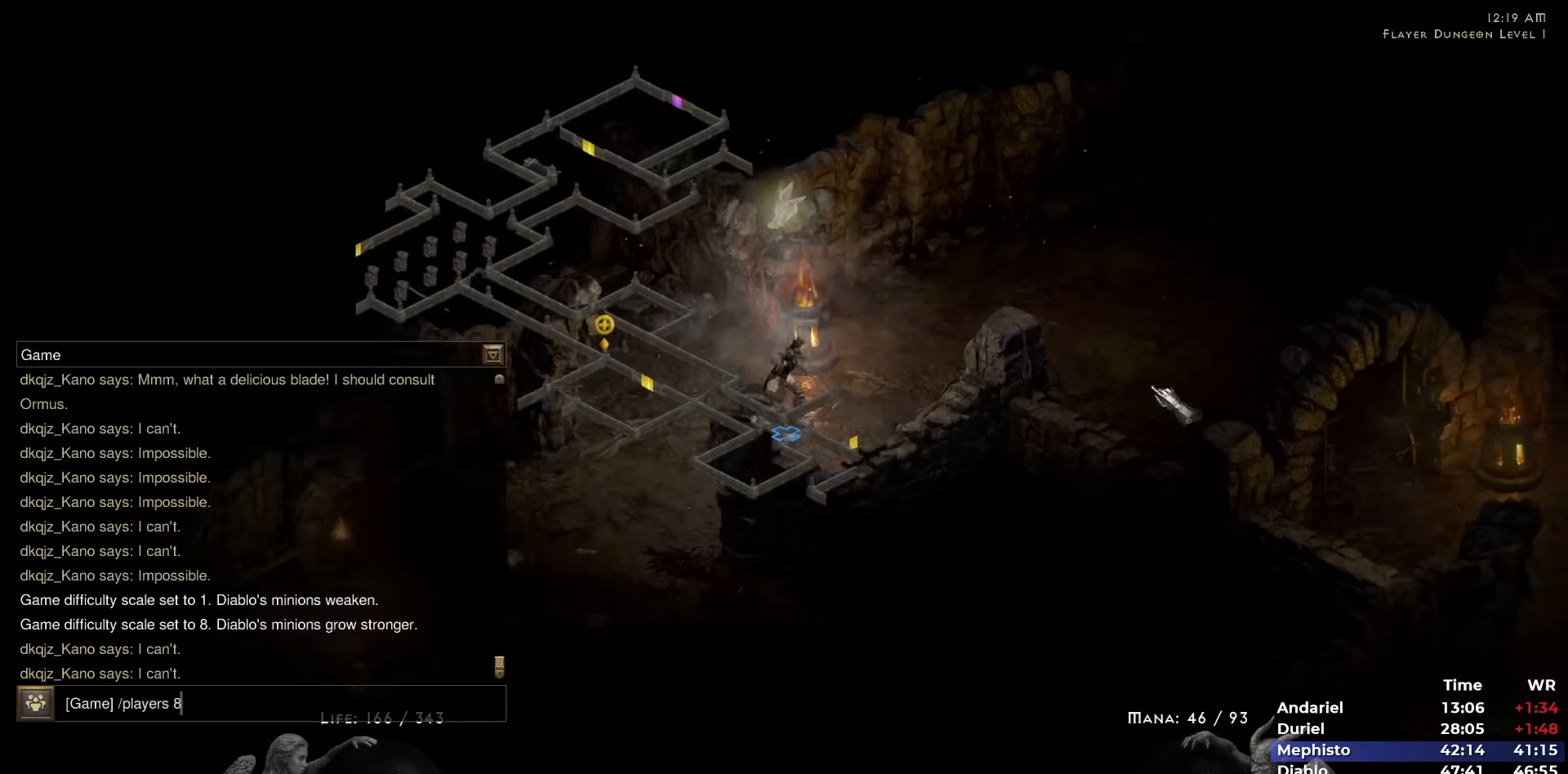
{"keys": [], "mouse": ["left"], "events": [[17, "mouse_left", "up"], [17, "return", "up"], [117, "mouse_left", "down"], [250, "mouse_left", "up"], [300, "mouse_left", "down"], [433, "mouse_left", "up"], [483, "mouse_left", "down"]]}
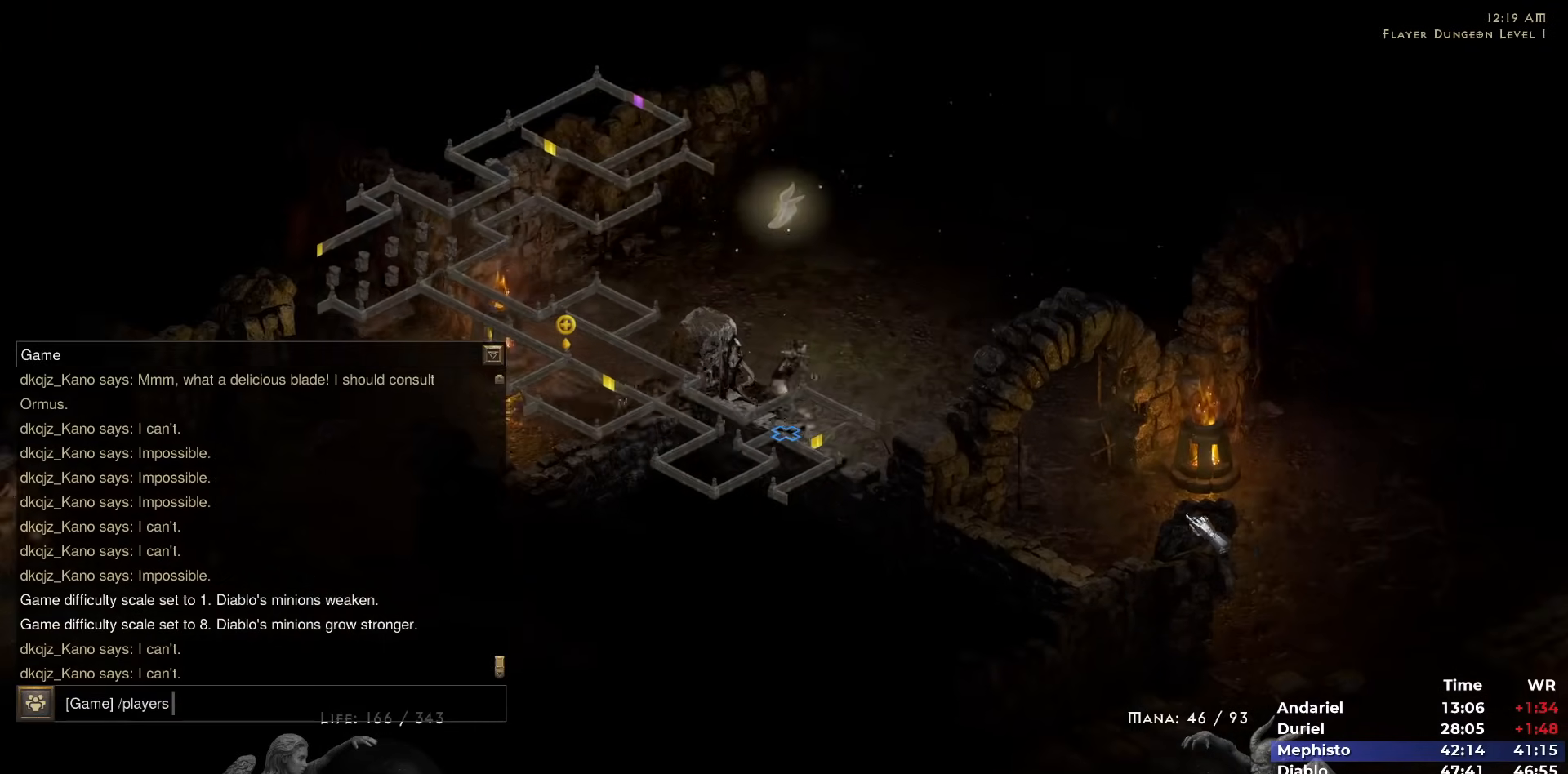
{"keys": [], "mouse": [], "events": [[133, "mouse_left", "up"], [133, "return", "down"], [167, "return", "up"], [217, "mouse_left", "down"], [317, "mouse_left", "up"], [417, "mouse_left", "down"], [500, "mouse_left", "up"]]}
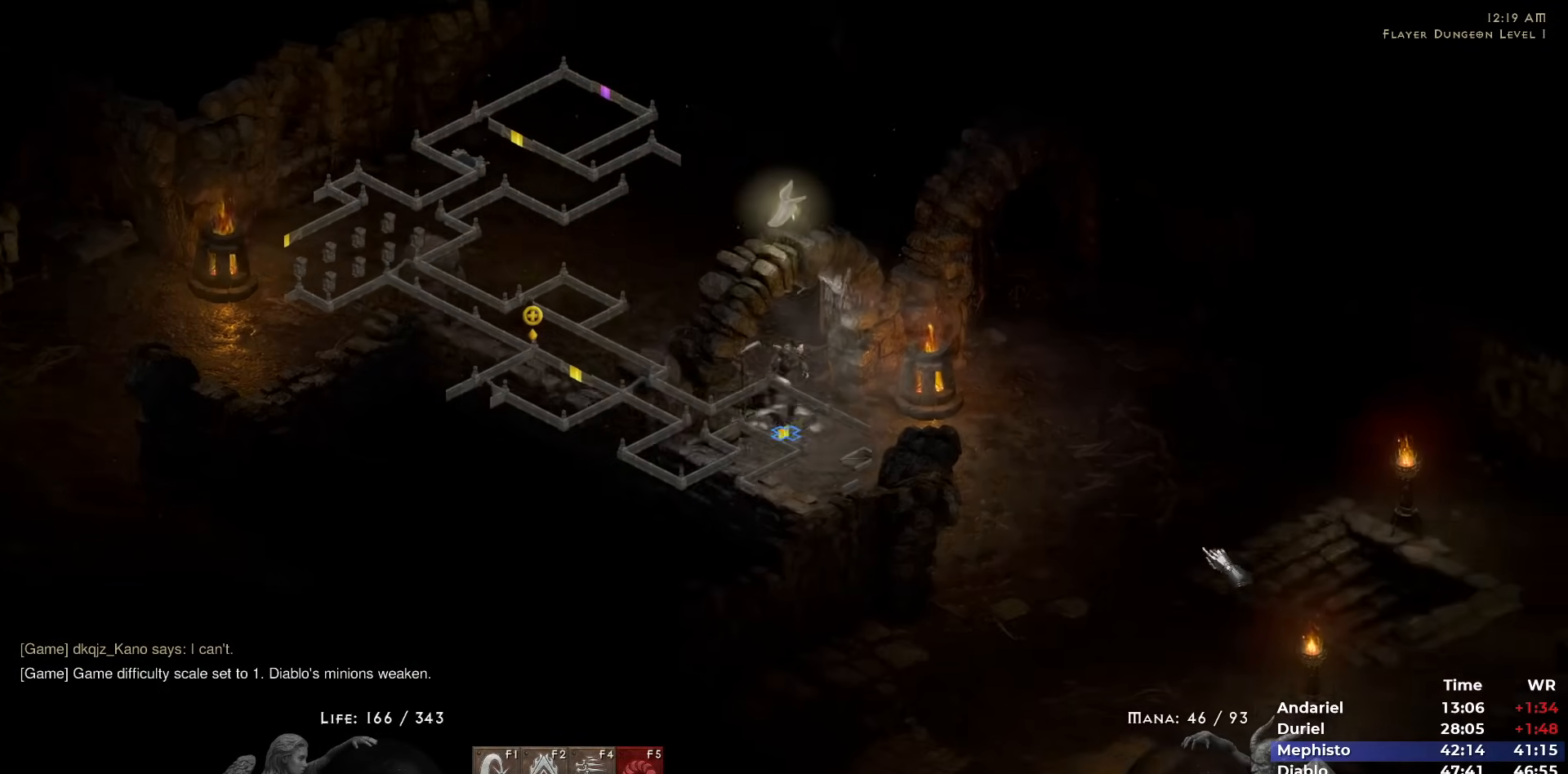
{"keys": [], "mouse": [], "events": [[150, "mouse_left", "down"], [283, "mouse_left", "up"]]}
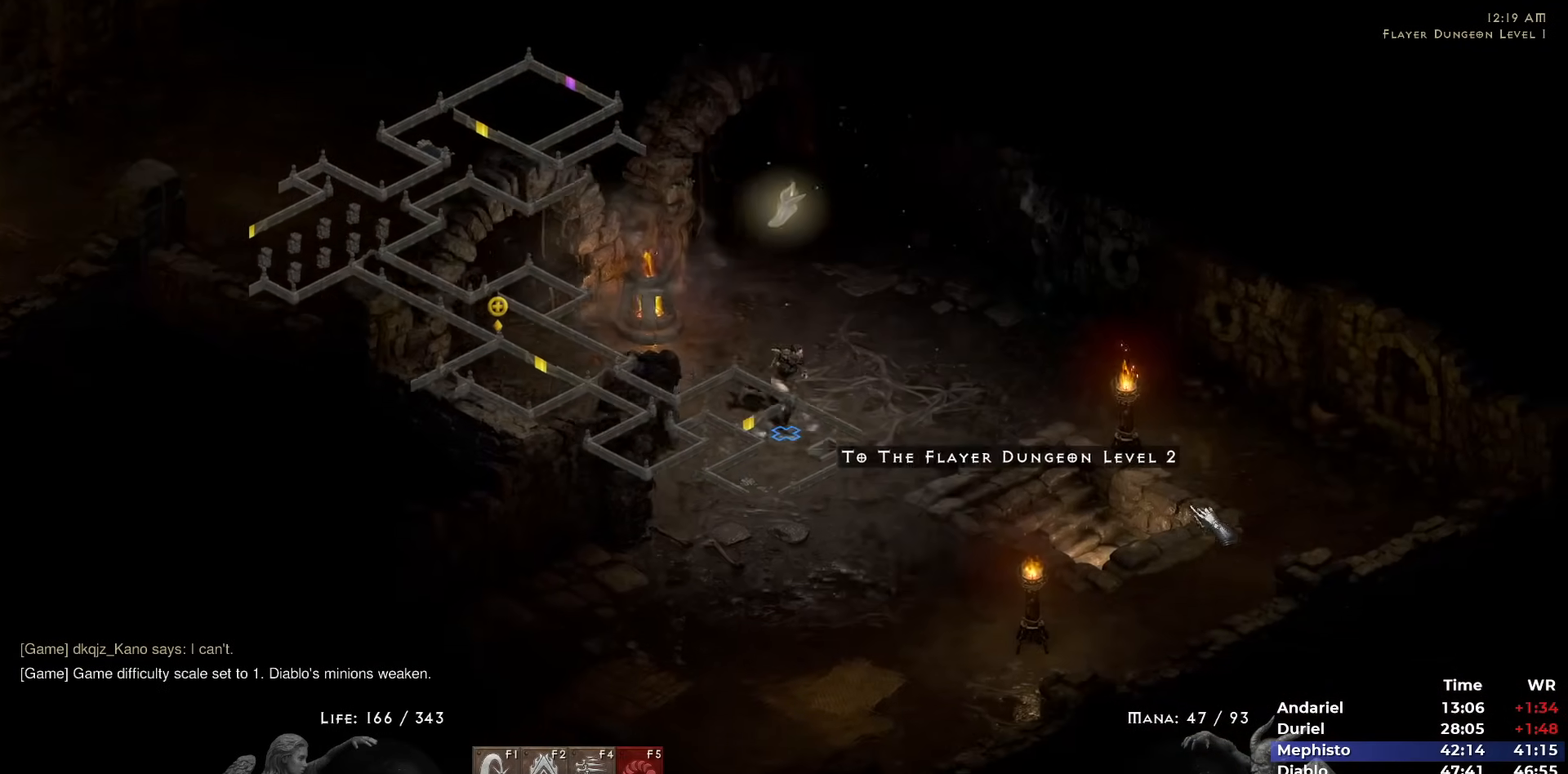
{"keys": [], "mouse": [], "events": [[433, "5", "down"], [483, "5", "up"]]}
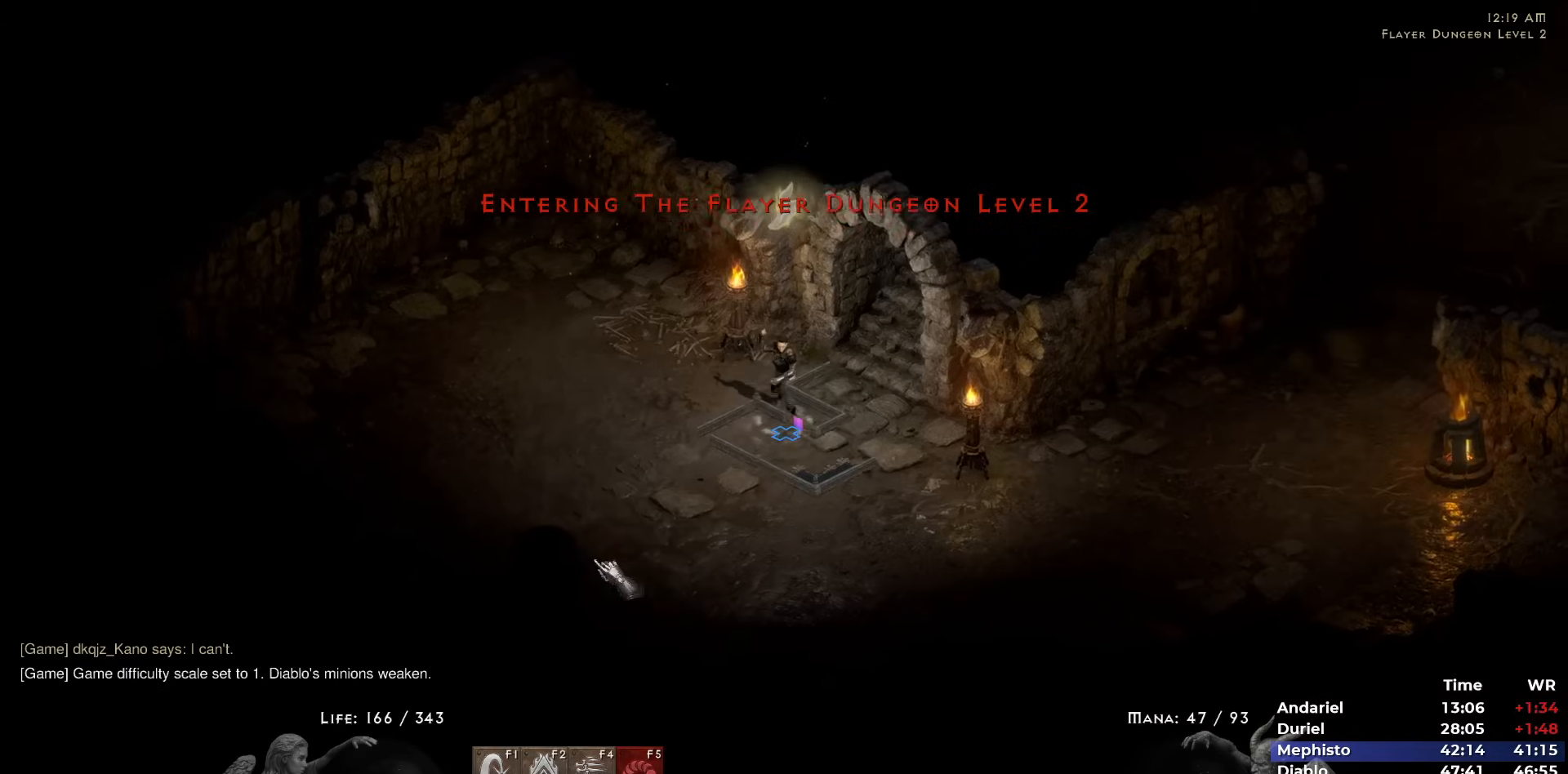
{"keys": [], "mouse": [], "events": [[33, "5", "down"], [133, "5", "up"], [167, "mouse_left", "down"], [267, "mouse_left", "up"], [317, "mouse_left", "down"], [417, "mouse_left", "up"]]}
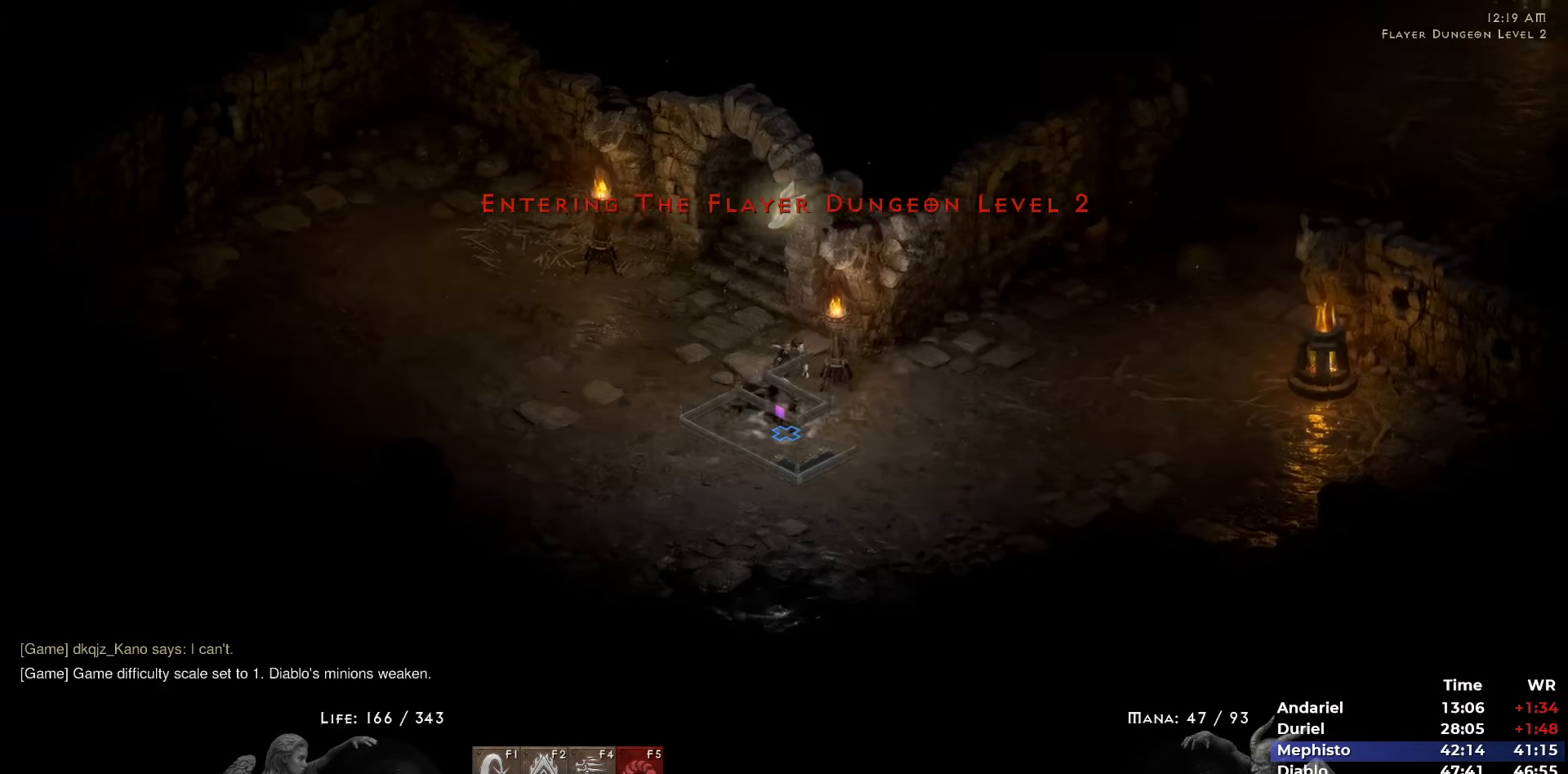
{"keys": [], "mouse": [], "events": [[183, "mouse_left", "down"], [283, "mouse_left", "up"], [333, "mouse_left", "down"], [433, "mouse_left", "up"]]}
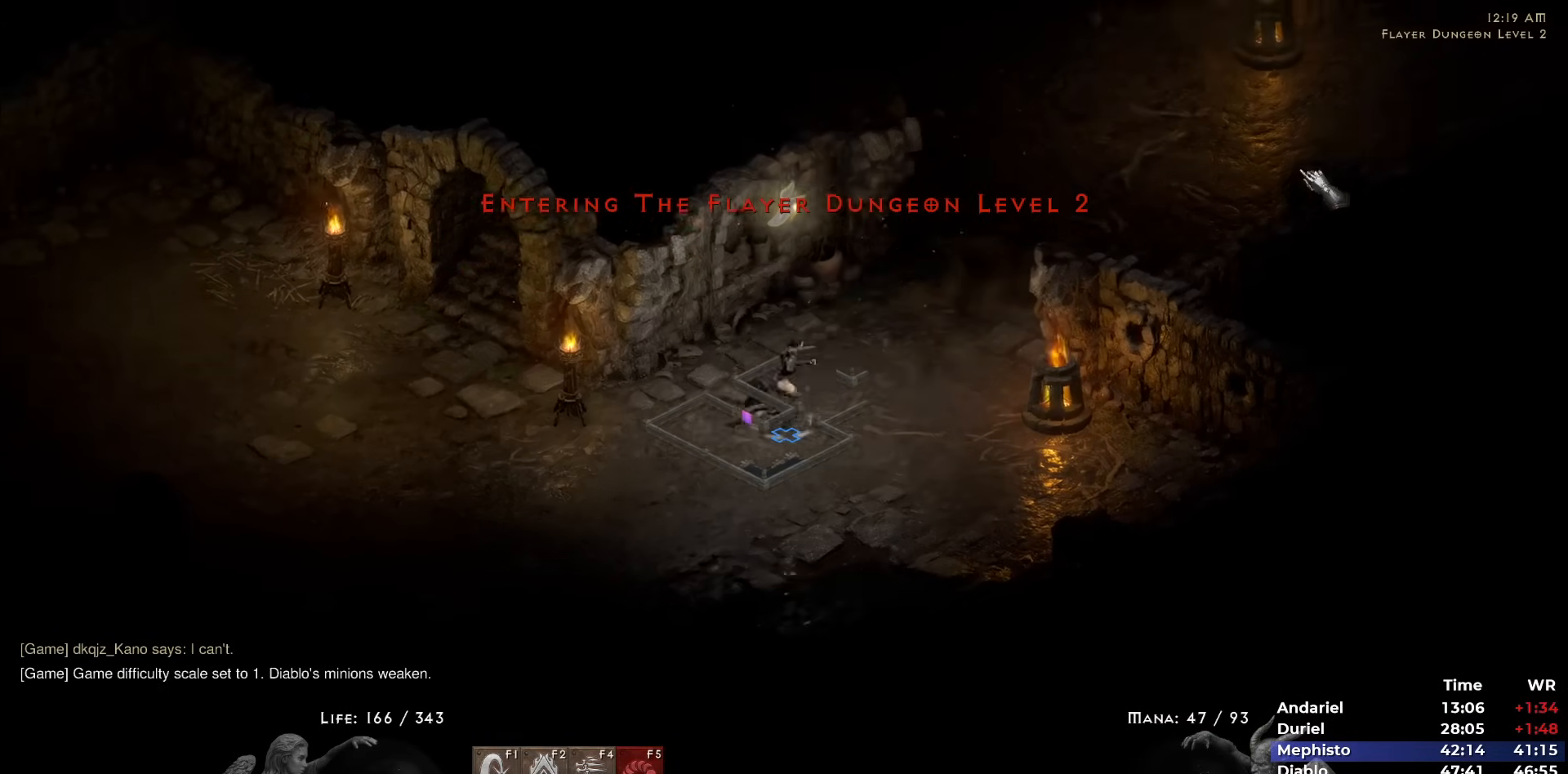
{"keys": [], "mouse": [], "events": [[17, "mouse_left", "down"], [67, "mouse_left", "up"], [167, "mouse_left", "down"], [200, "i", "down"], [250, "i", "up"], [250, "mouse_left", "up"]]}
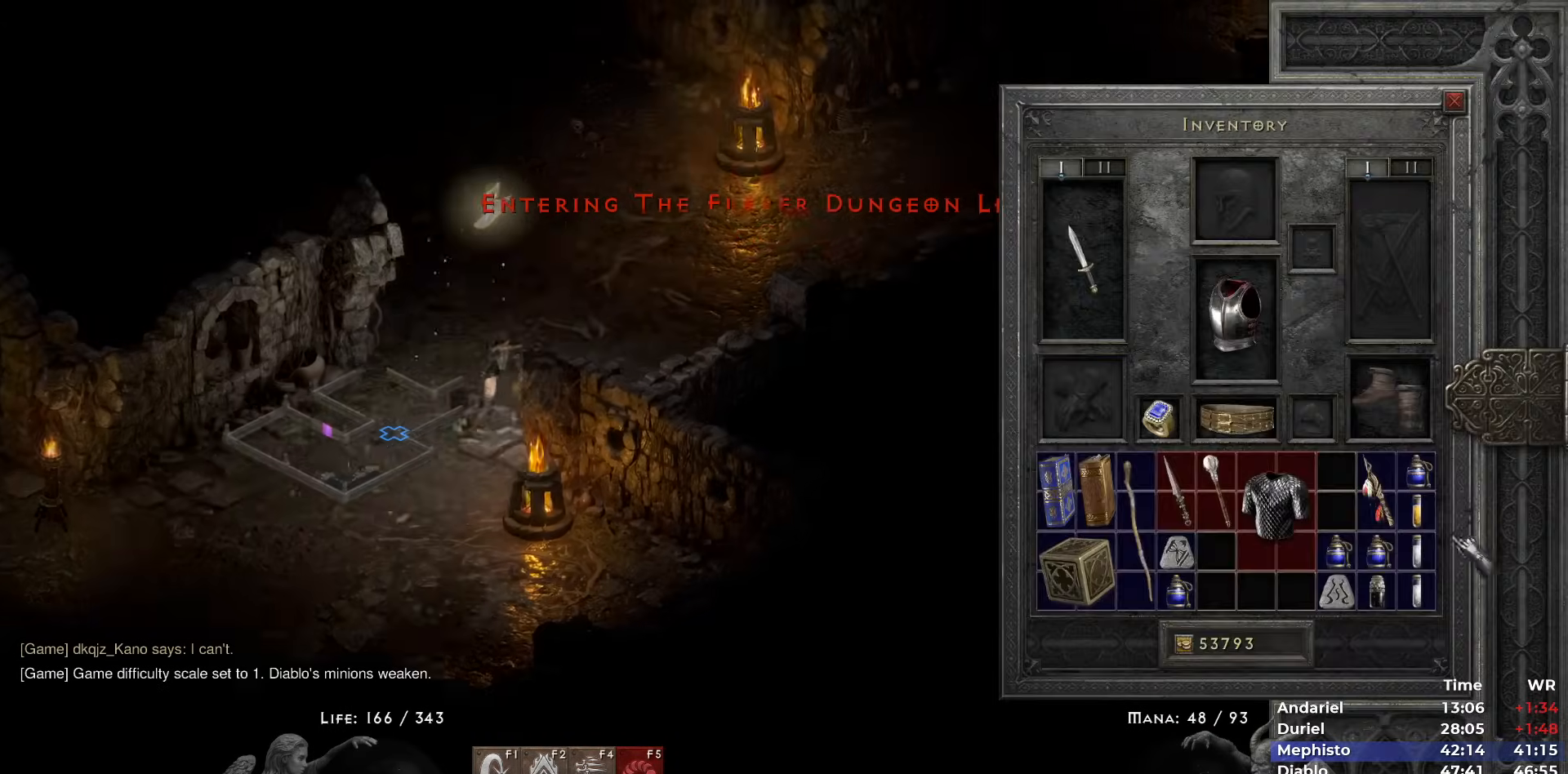
{"keys": ["shift"], "mouse": ["left"], "events": [[33, "shift", "down"], [367, "mouse_left", "down"], [417, "mouse_left", "up"], [500, "mouse_left", "down"]]}
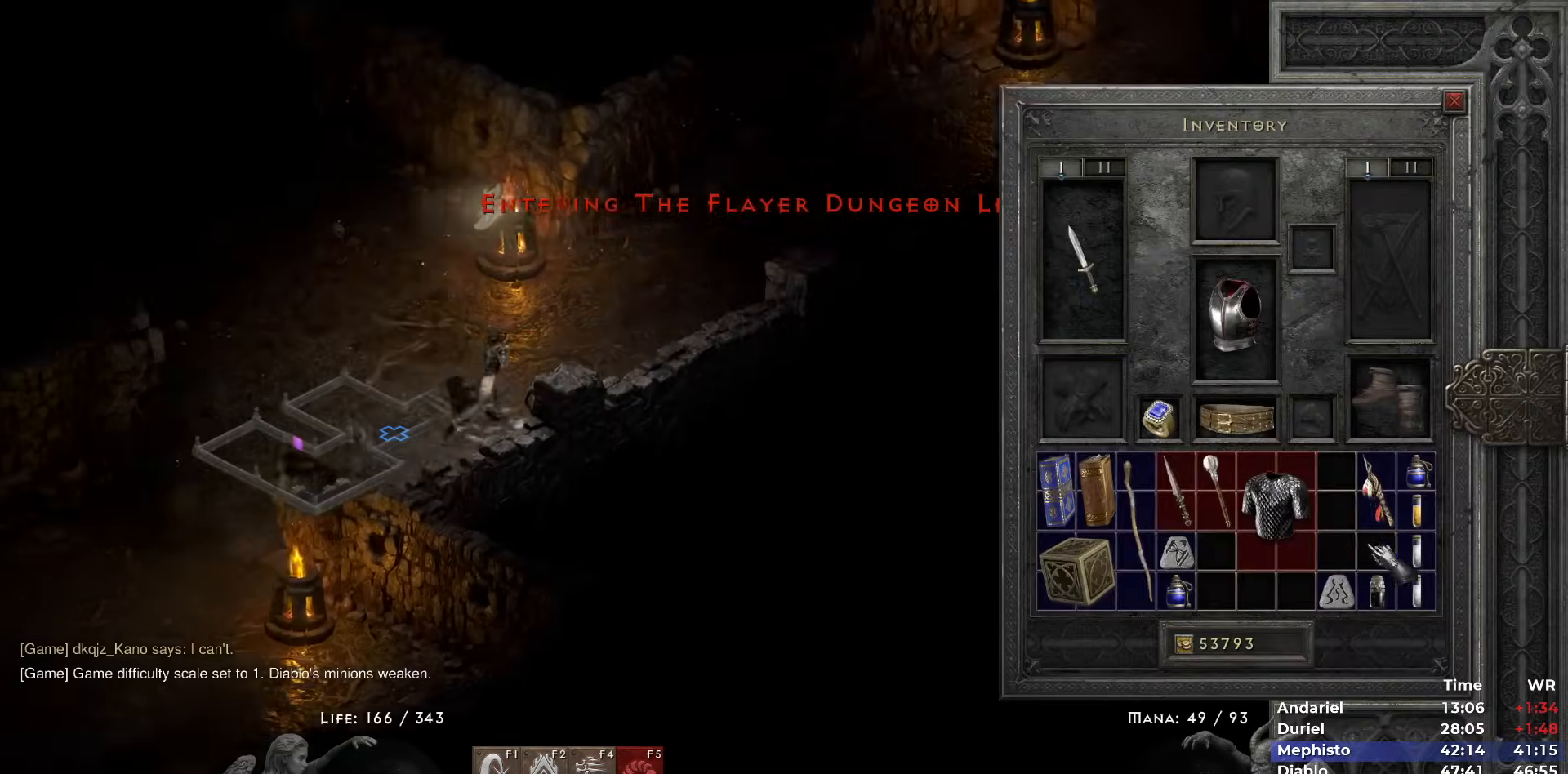
{"keys": ["i"], "mouse": [], "events": [[100, "mouse_left", "up"], [183, "shift", "up"], [183, "space", "down"], [233, "mouse_left", "down"], [283, "mouse_left", "up"], [283, "space", "up"], [383, "mouse_left", "down"], [467, "i", "down"], [467, "mouse_left", "up"]]}
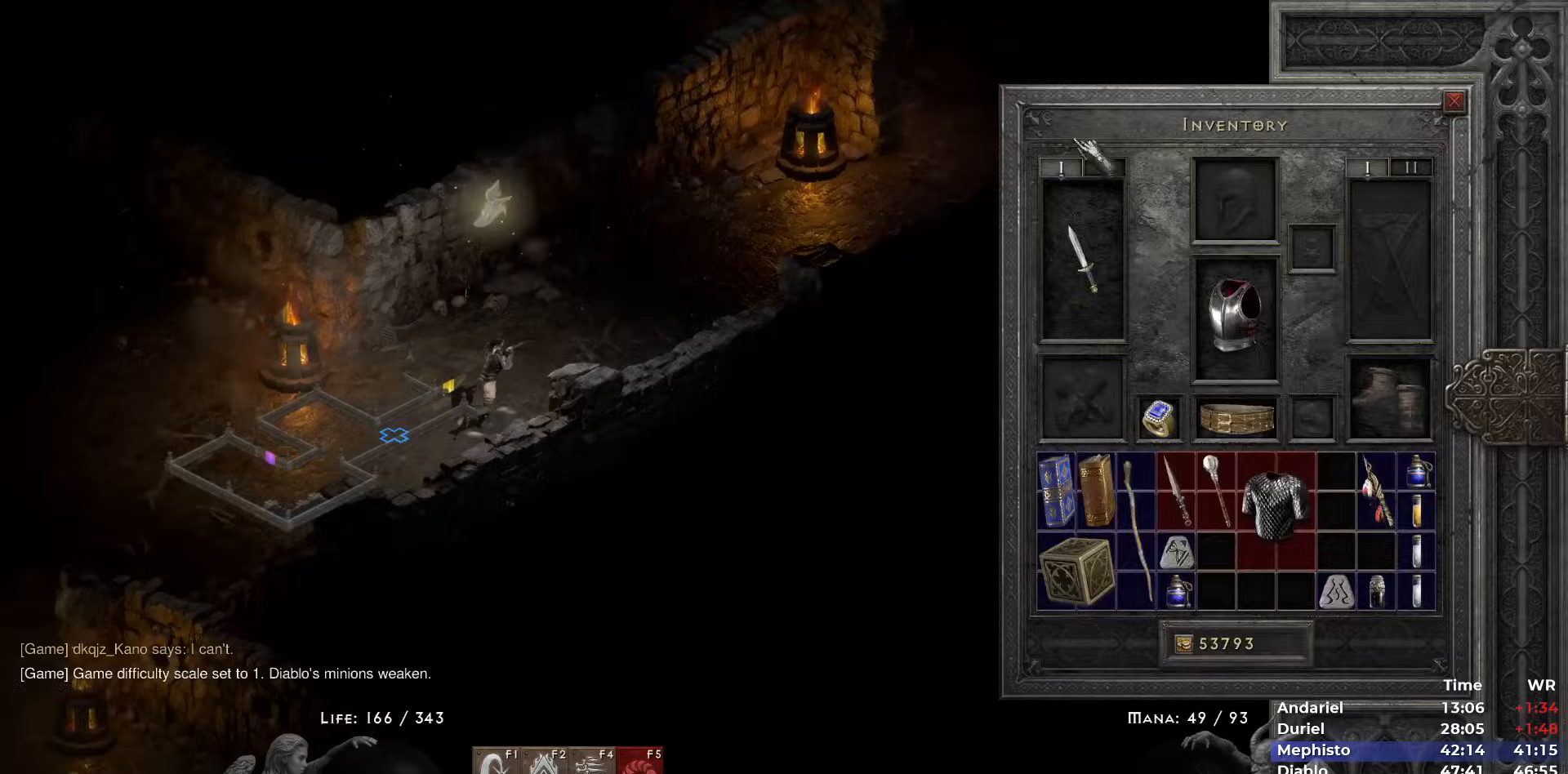
{"keys": [], "mouse": ["left"], "events": [[67, "i", "up"], [117, "i", "down"], [200, "i", "up"], [350, "mouse_left", "down"], [433, "mouse_left", "up"], [483, "mouse_left", "down"]]}
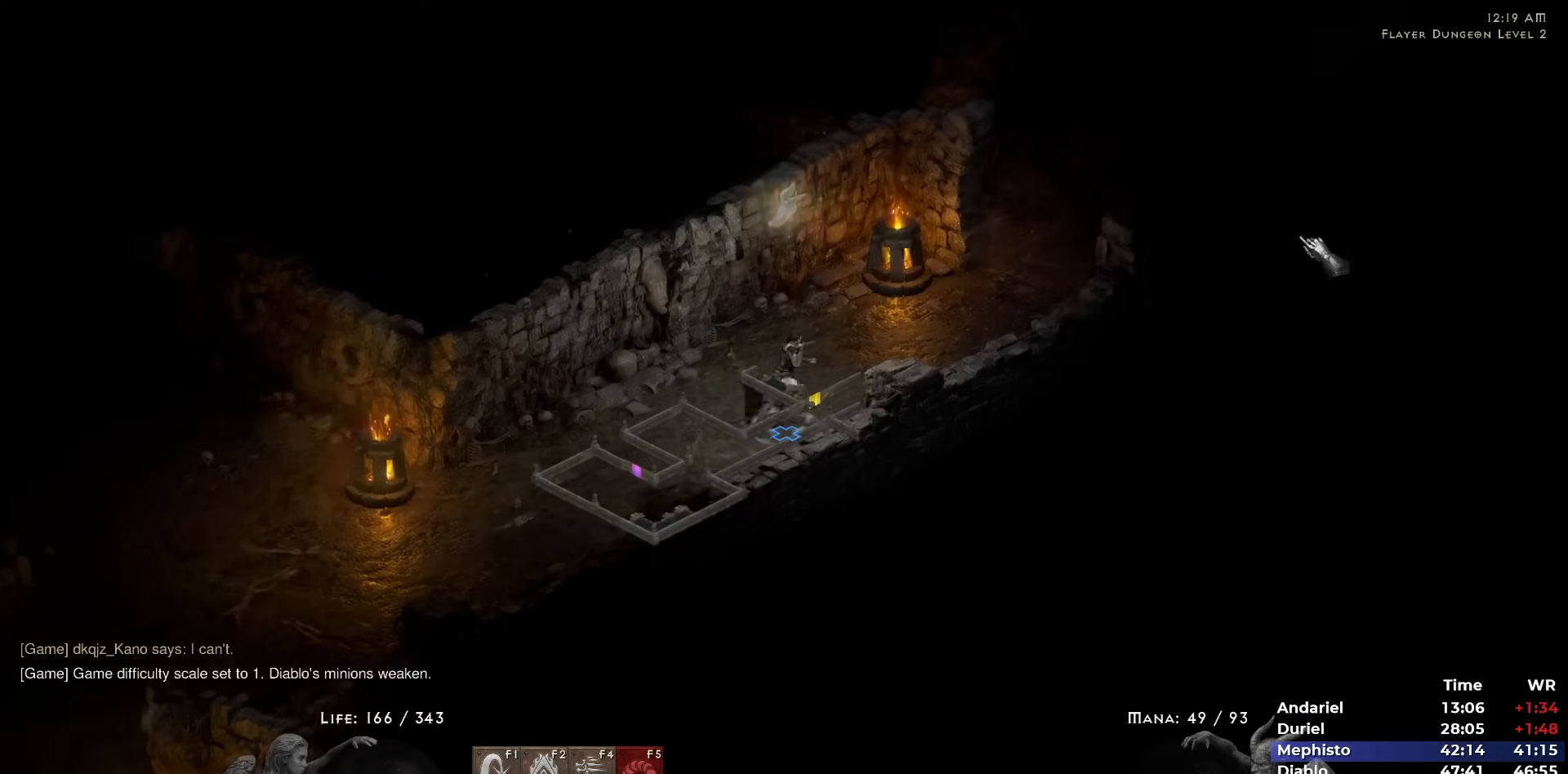
{"keys": [], "mouse": [], "events": [[133, "mouse_left", "up"], [233, "mouse_left", "down"], [317, "mouse_left", "up"], [417, "mouse_left", "down"], [500, "mouse_left", "up"]]}
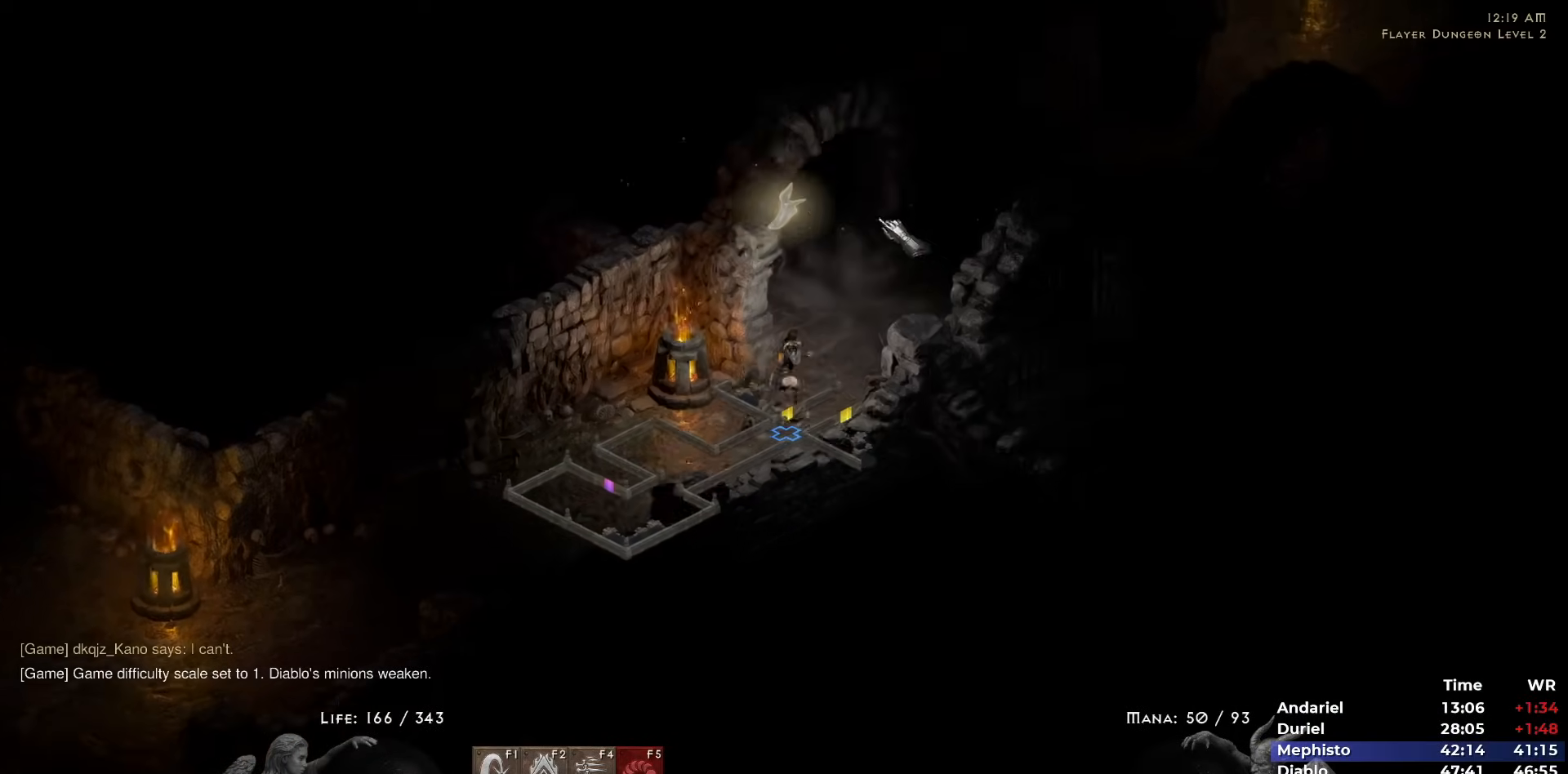
{"keys": [], "mouse": ["left"], "events": [[50, "mouse_left", "down"], [150, "mouse_left", "up"], [233, "mouse_left", "down"], [333, "mouse_left", "up"], [433, "mouse_left", "down"]]}